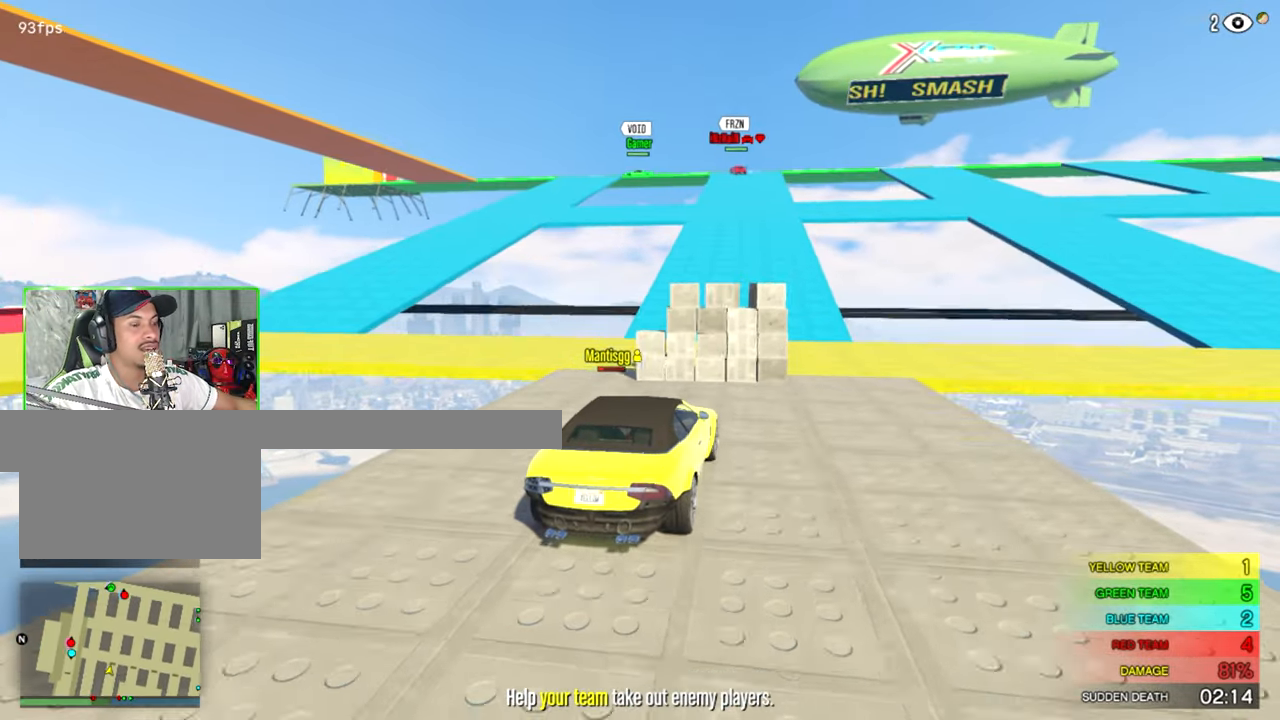
Gameplay with keyboard and mouse; each line is a JSON object with the keys and mouse buttons held at the frame after it. "events" lists presses ("down") and releases ("up") of "1", "2", "3", "4", "5", "a", "alt", "c", "caps_lock", "ctrl", "d", "e", "f", "g", "q", "r", "s", "shift", "space", "t", "tab", "v", "w", "x", "z", "mouse_left", "mouse_wheel" and "mouse_right" between this image and that frame as [ms after this image, input, new state], when the widget could be followed in between. "mouse_left", "mouse_wheel", "mouse_right" = the "left", "wheel", "right" buttons of the "mouse" list. No other keys are recorded. "wheel" means that the mouse wheel is clicked or scrolled. "mouse_move" is the direction in which the mouse moves at that frame (one of eight, or "still"), when it could be read.
{"keys": [], "mouse": [], "mouse_move": "right", "events": []}
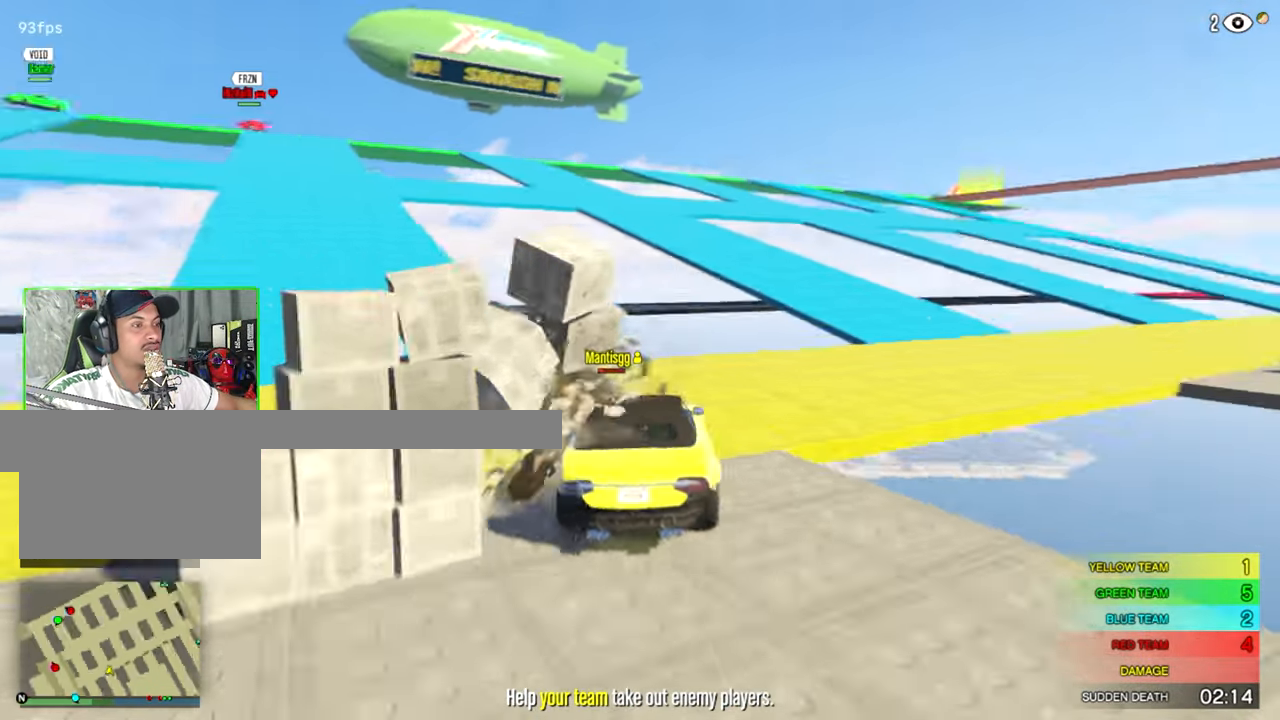
{"keys": [], "mouse": [], "mouse_move": "still", "events": []}
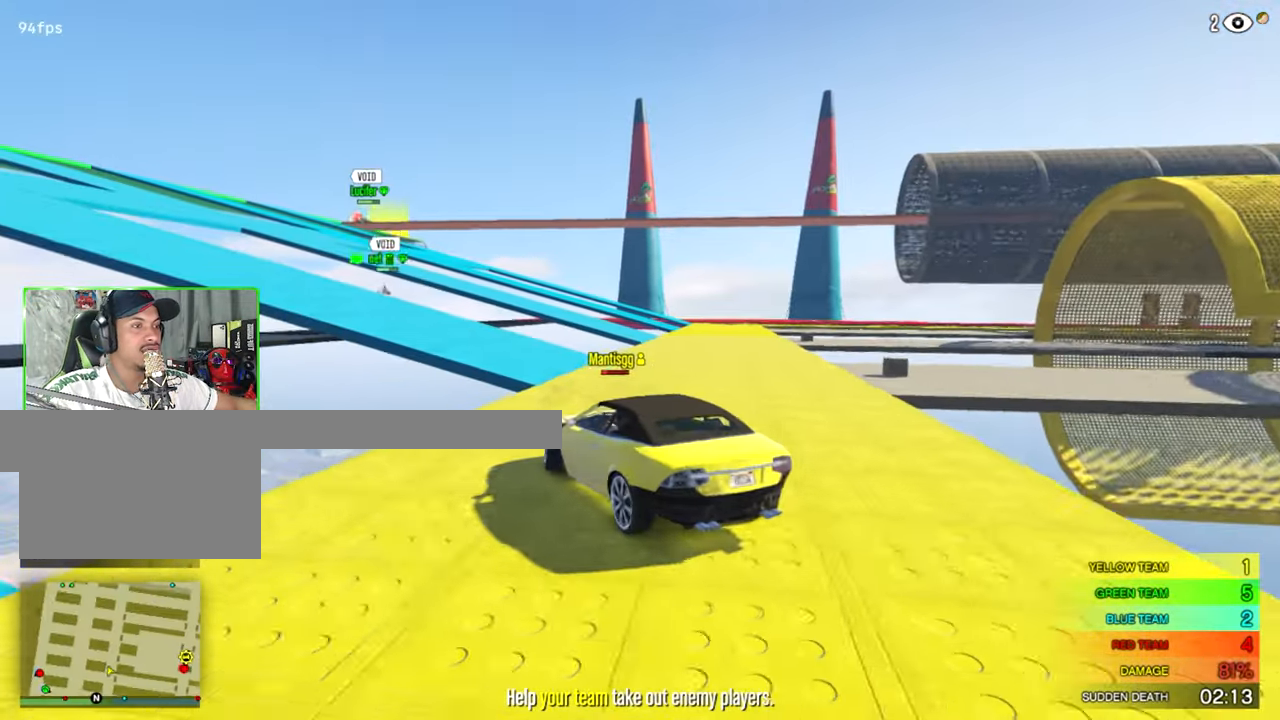
{"keys": [], "mouse": [], "mouse_move": "still", "events": []}
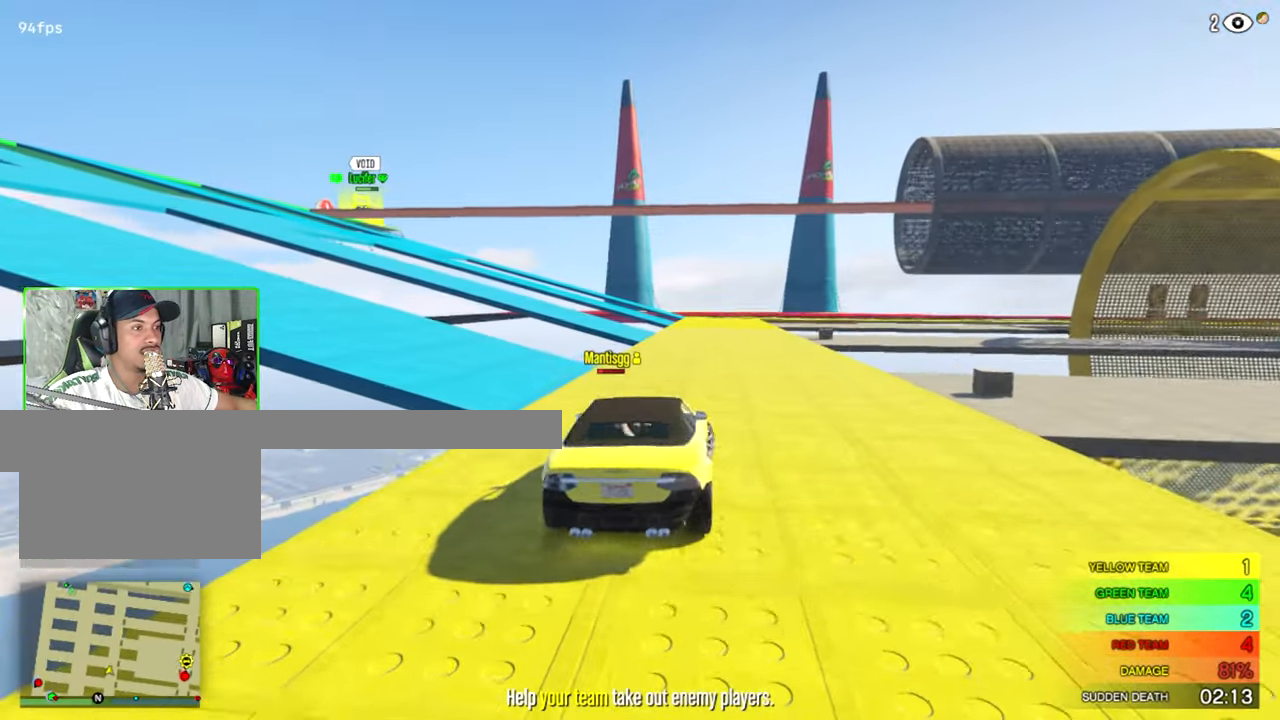
{"keys": [], "mouse": [], "mouse_move": "still", "events": []}
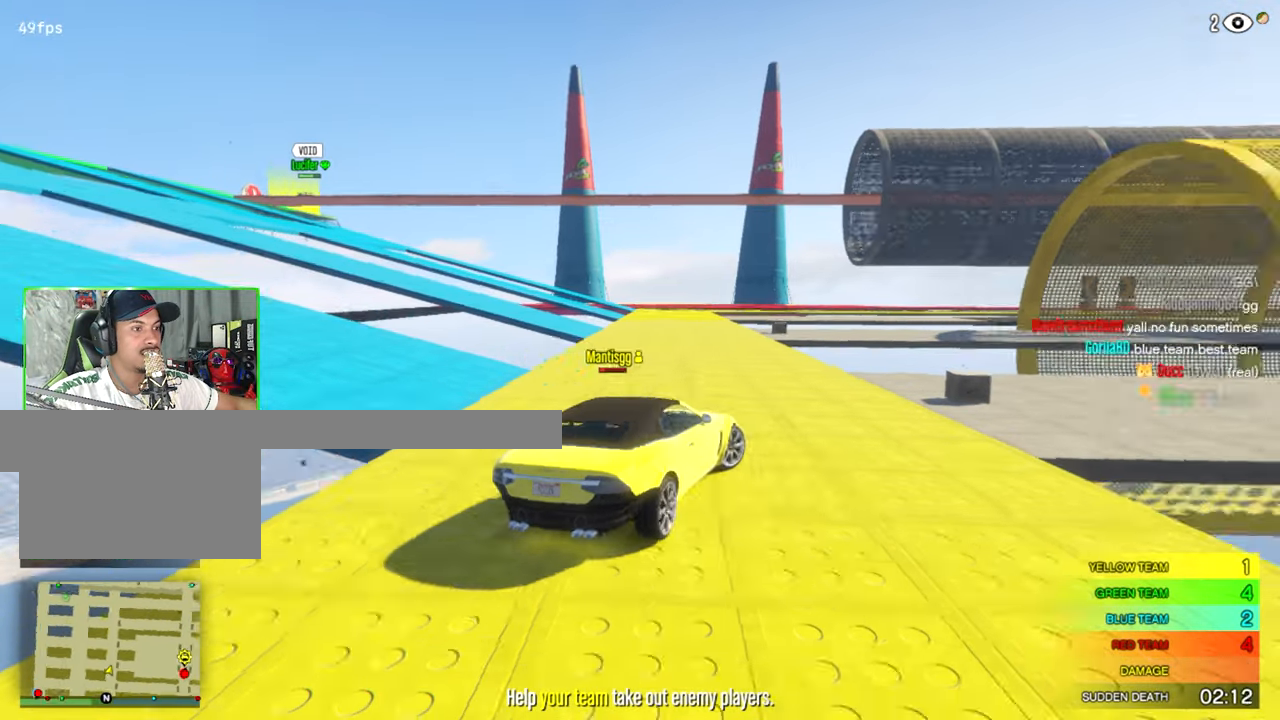
{"keys": [], "mouse": [], "mouse_move": "still", "events": []}
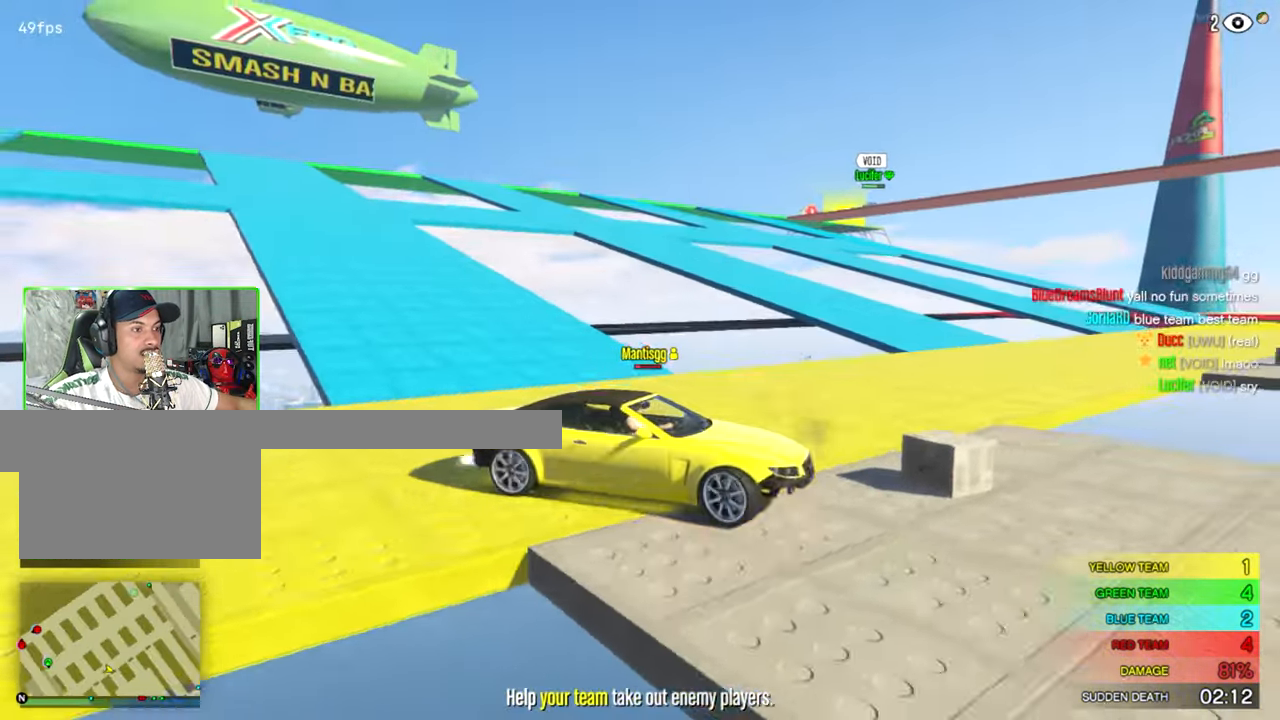
{"keys": ["tab"], "mouse": [], "mouse_move": "still", "events": [[34, "tab", "down"]]}
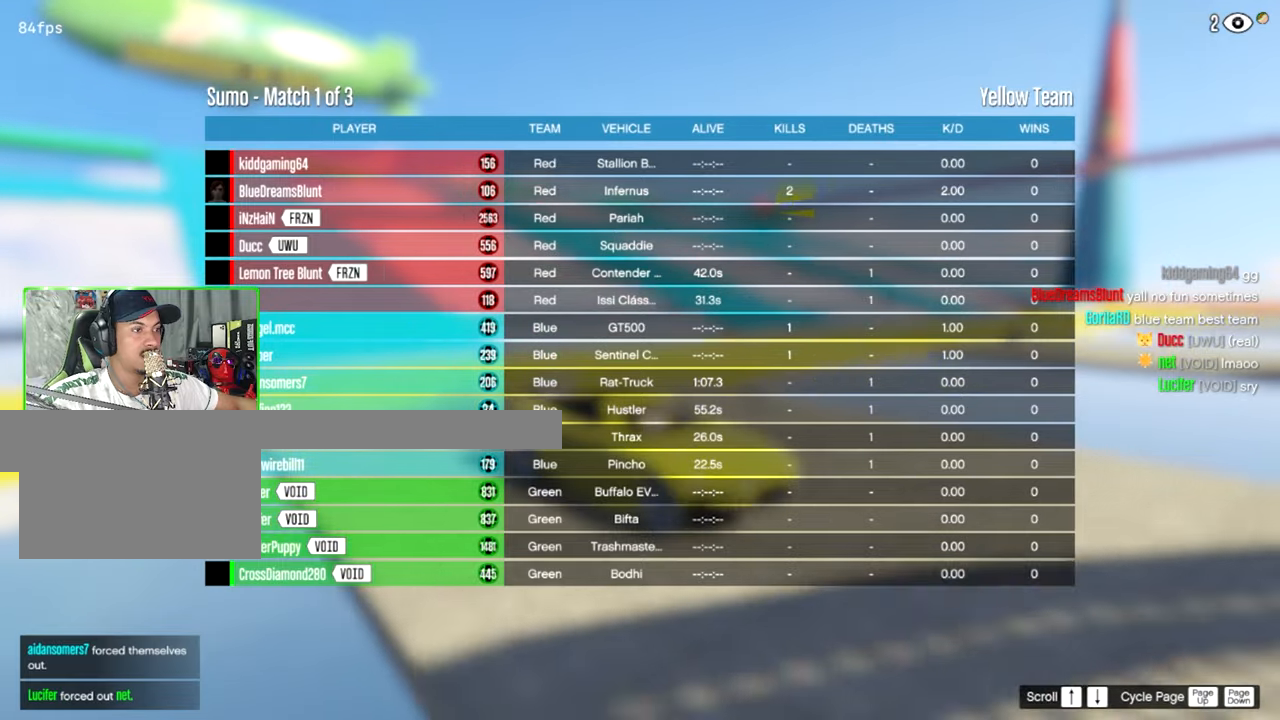
{"keys": [], "mouse": [], "mouse_move": "still", "events": [[383, "tab", "up"]]}
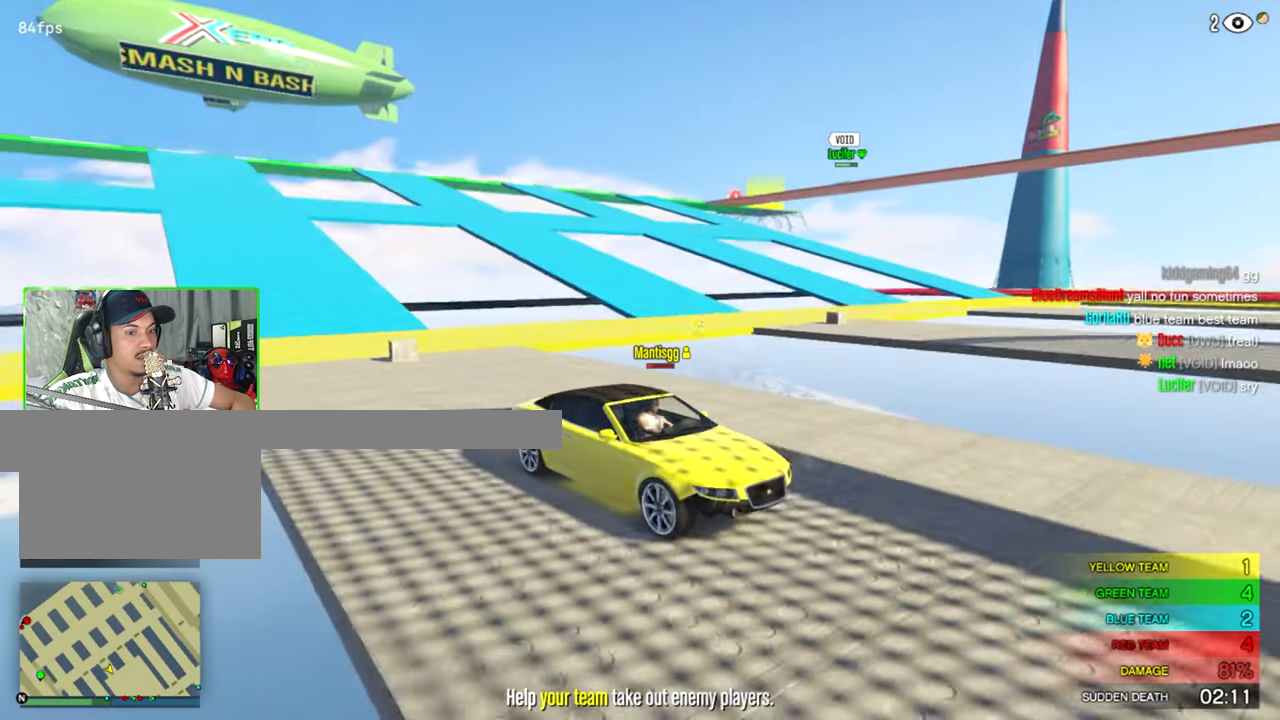
{"keys": [], "mouse": [], "mouse_move": "still", "events": []}
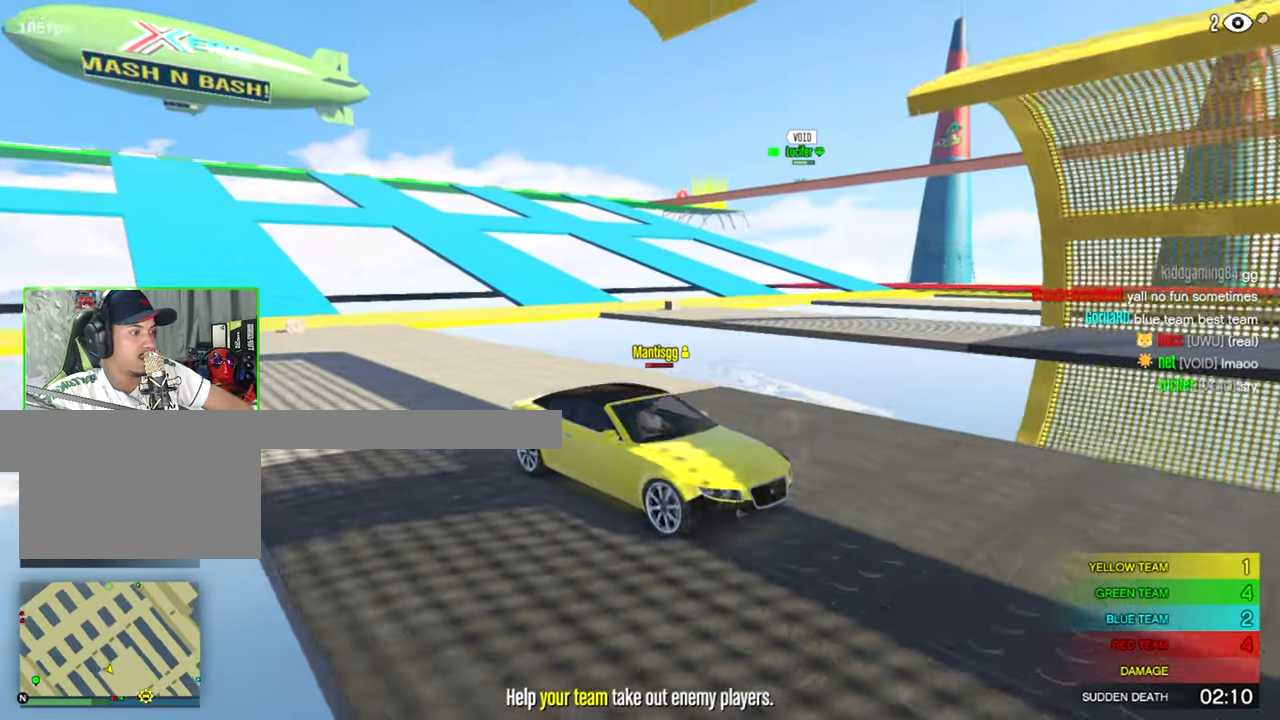
{"keys": [], "mouse": [], "mouse_move": "still", "events": []}
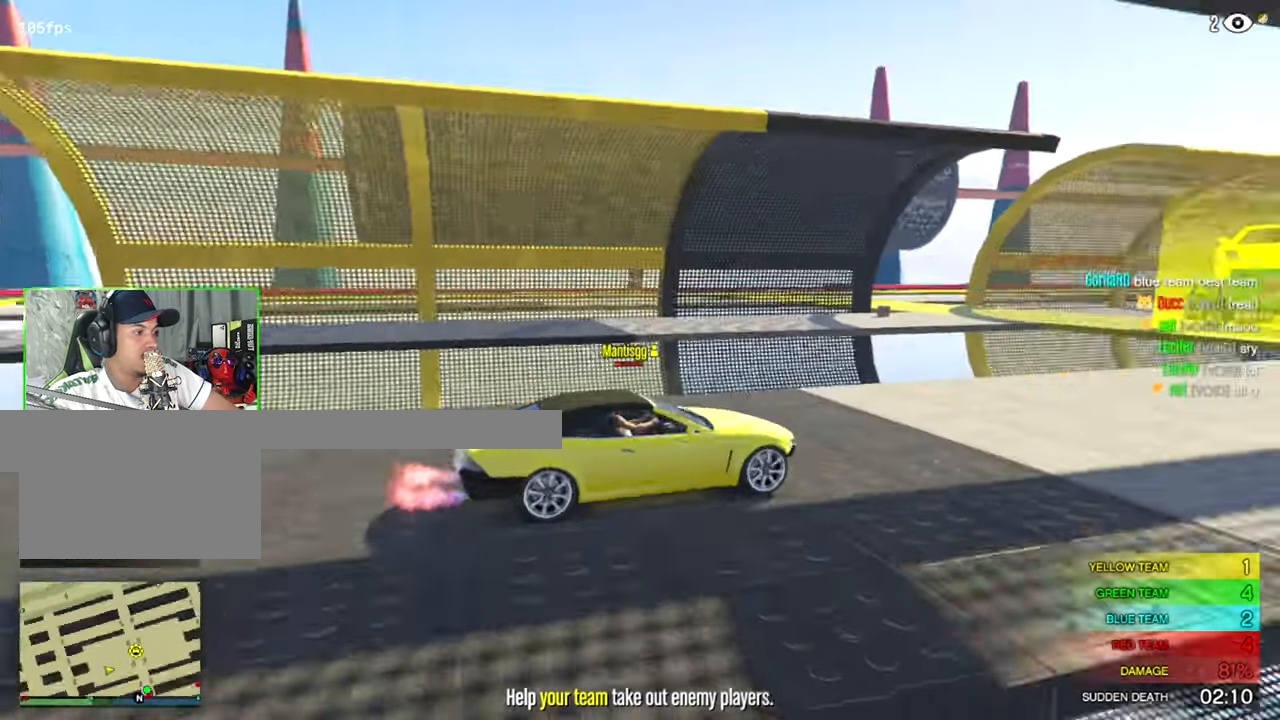
{"keys": [], "mouse": [], "mouse_move": "still", "events": []}
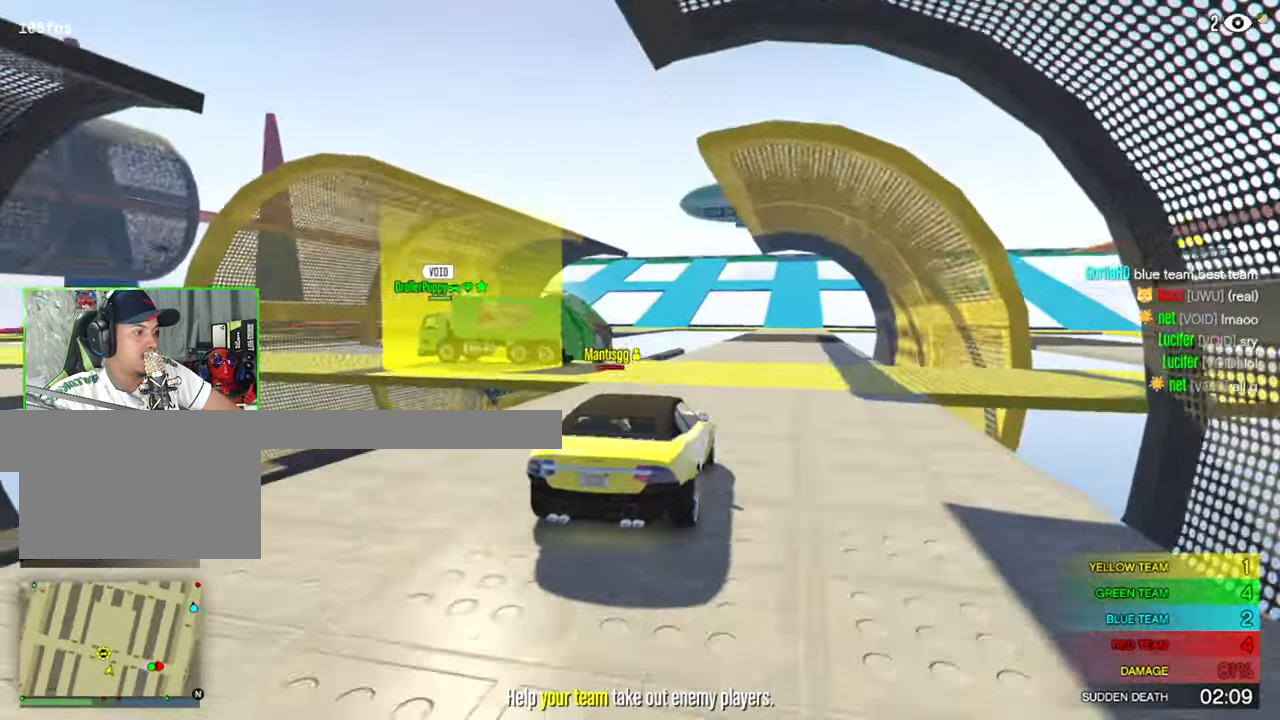
{"keys": [], "mouse": [], "mouse_move": "still", "events": []}
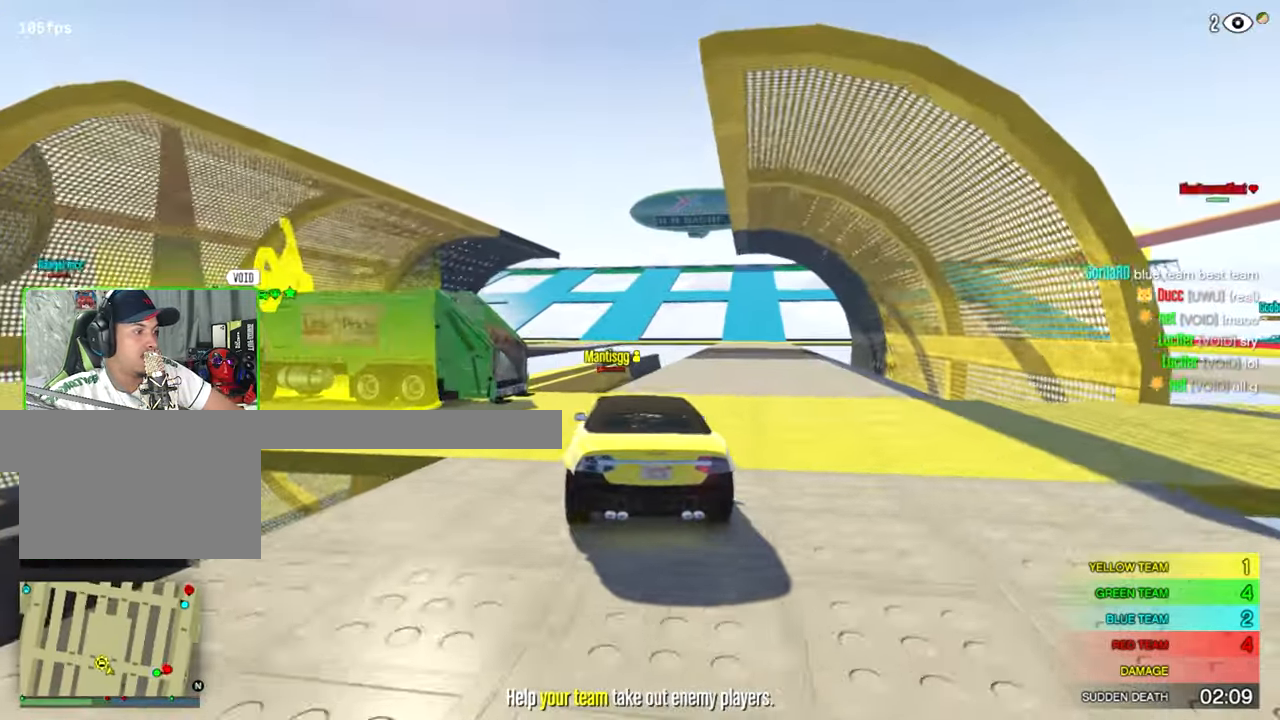
{"keys": [], "mouse": [], "mouse_move": "still", "events": []}
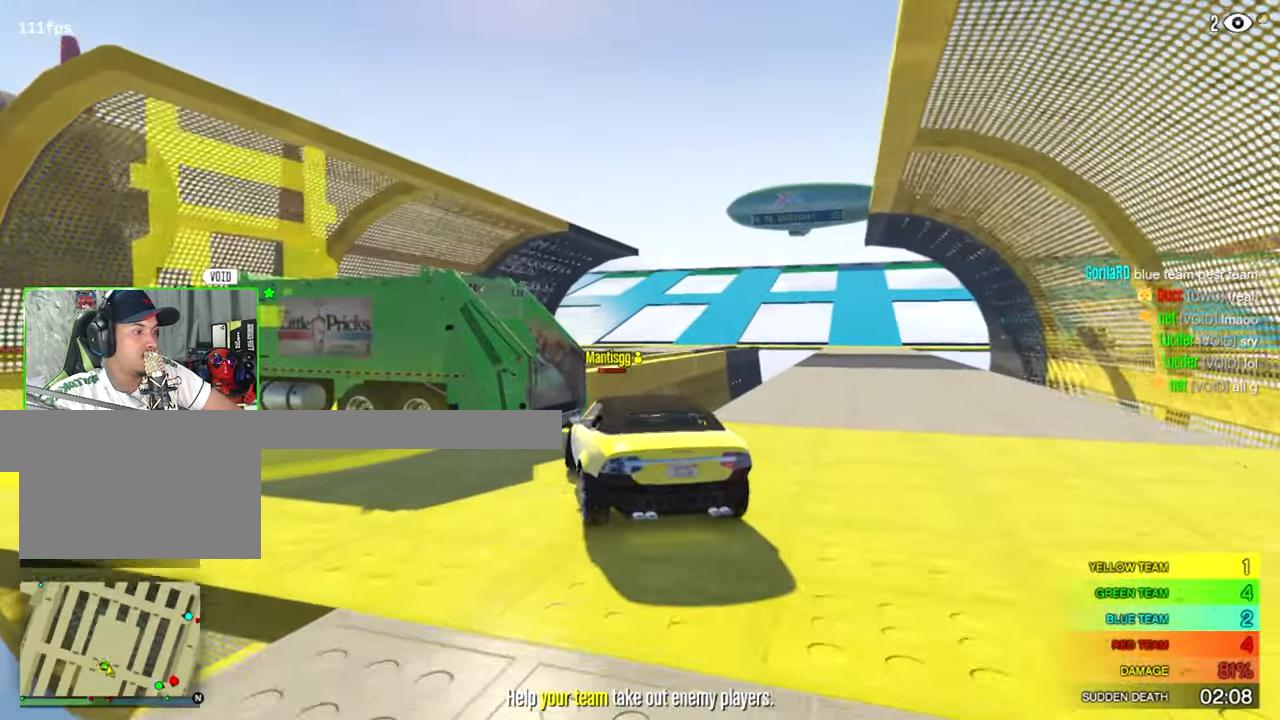
{"keys": [], "mouse": [], "mouse_move": "still", "events": []}
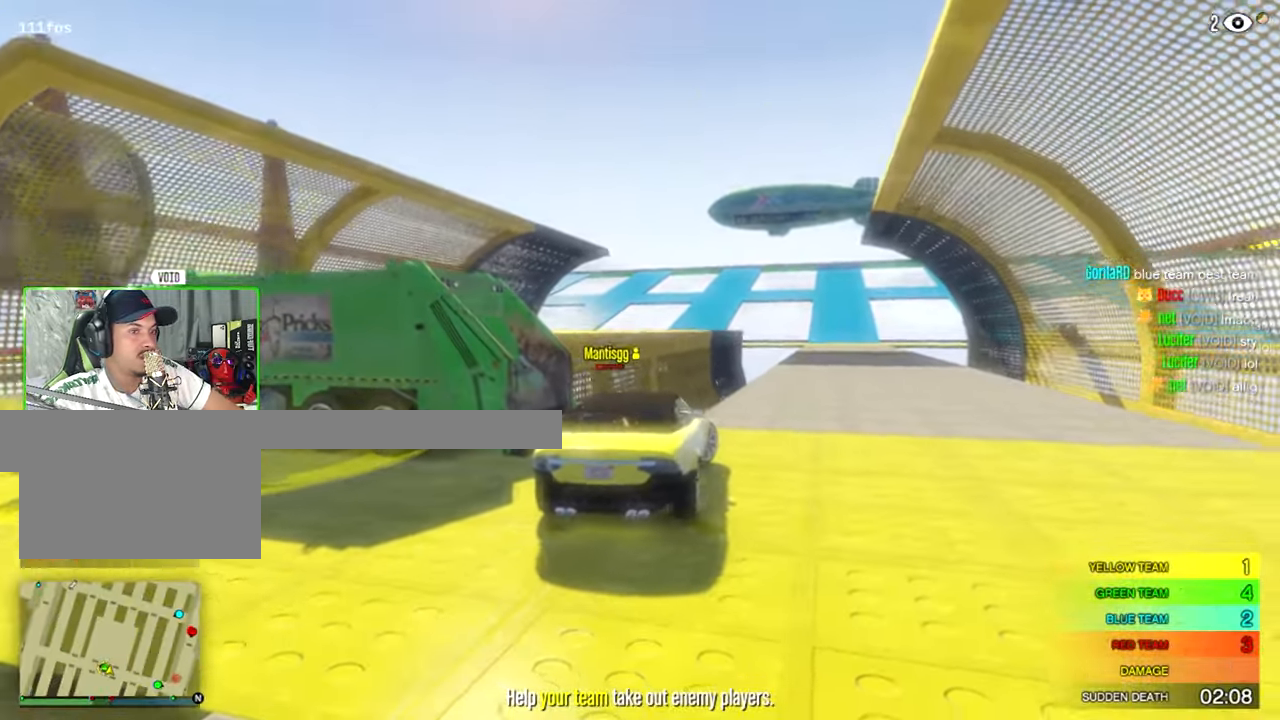
{"keys": [], "mouse": [], "mouse_move": "still", "events": []}
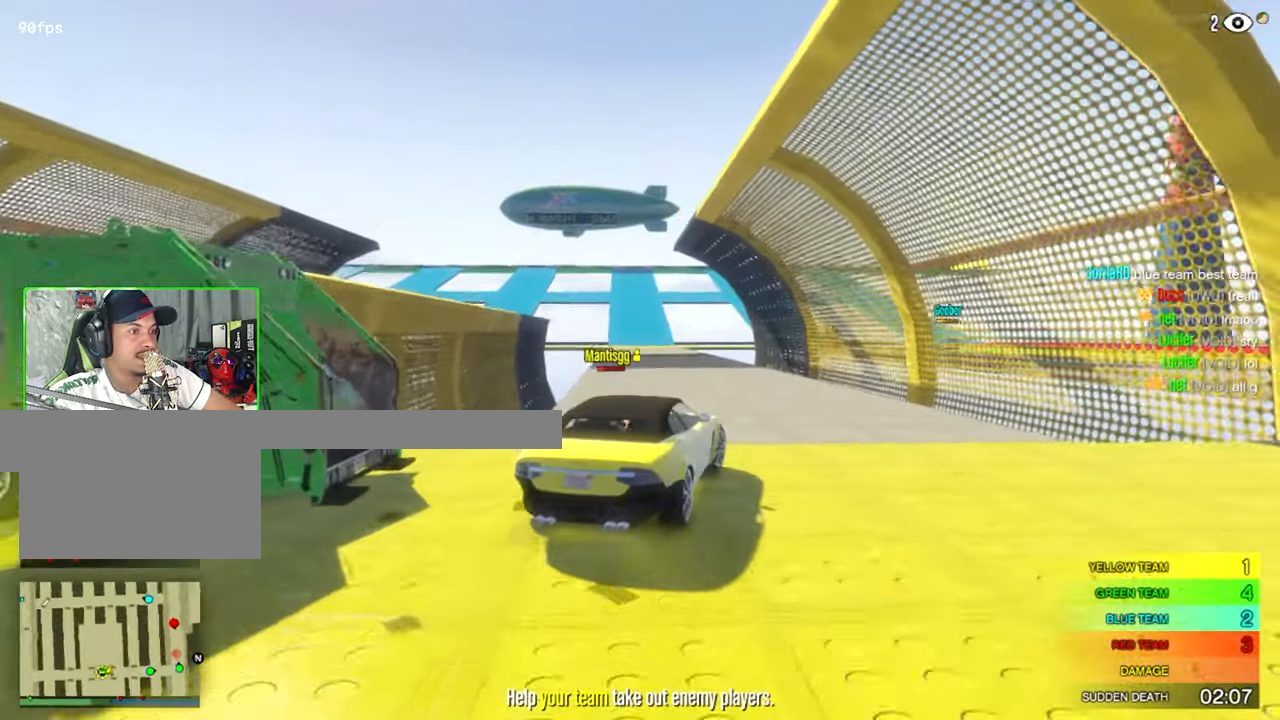
{"keys": [], "mouse": [], "mouse_move": "still", "events": []}
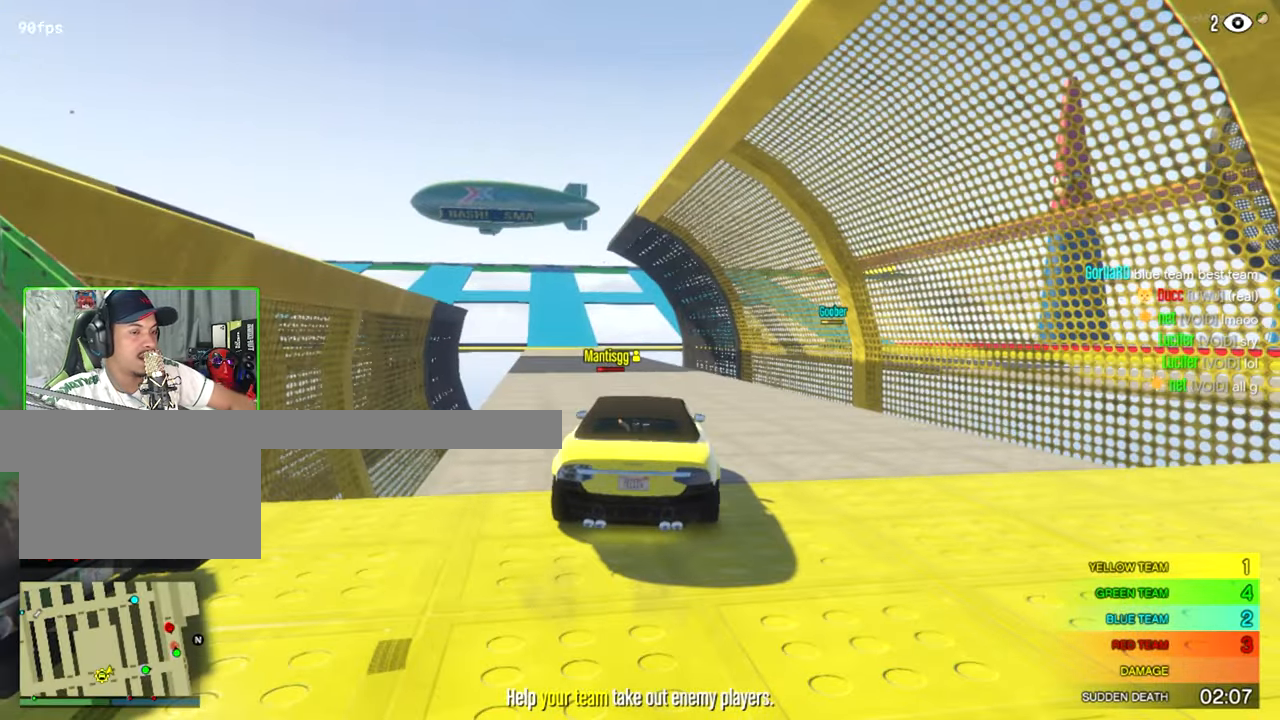
{"keys": [], "mouse": [], "mouse_move": "still", "events": []}
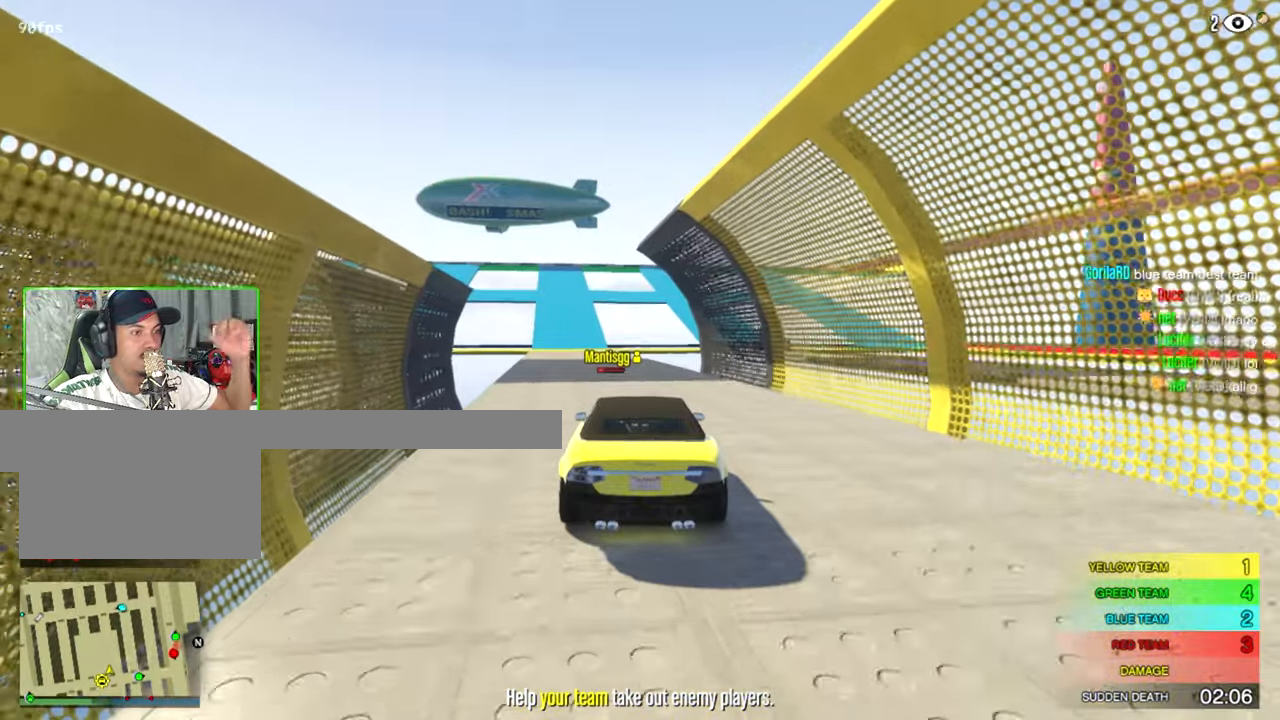
{"keys": [], "mouse": [], "mouse_move": "left", "events": []}